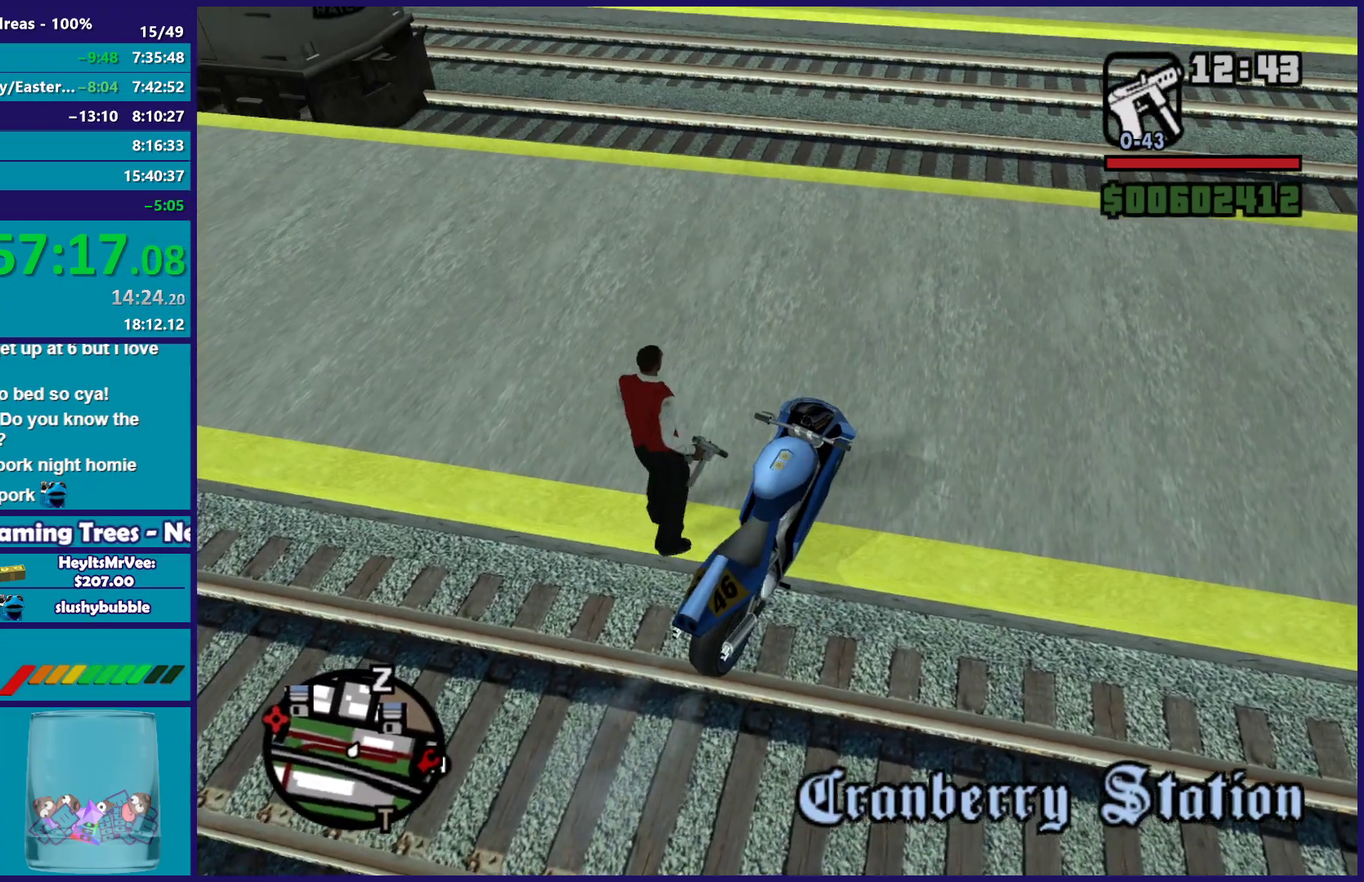
Gameplay with a controller (Xbox layout); each line is a JSON object with the inputs held at the frame after it. "button_events" lists button changes between this image and that frame as [ms after this image, input, new state], when the widget could be followed in between (sticks are given only as held states).
{"buttons": [], "left_stick": "up", "right_stick": "center", "button_events": [[83, "A", "up"], [167, "A", "down"], [267, "A", "up"], [350, "A", "down"], [433, "A", "up"]]}
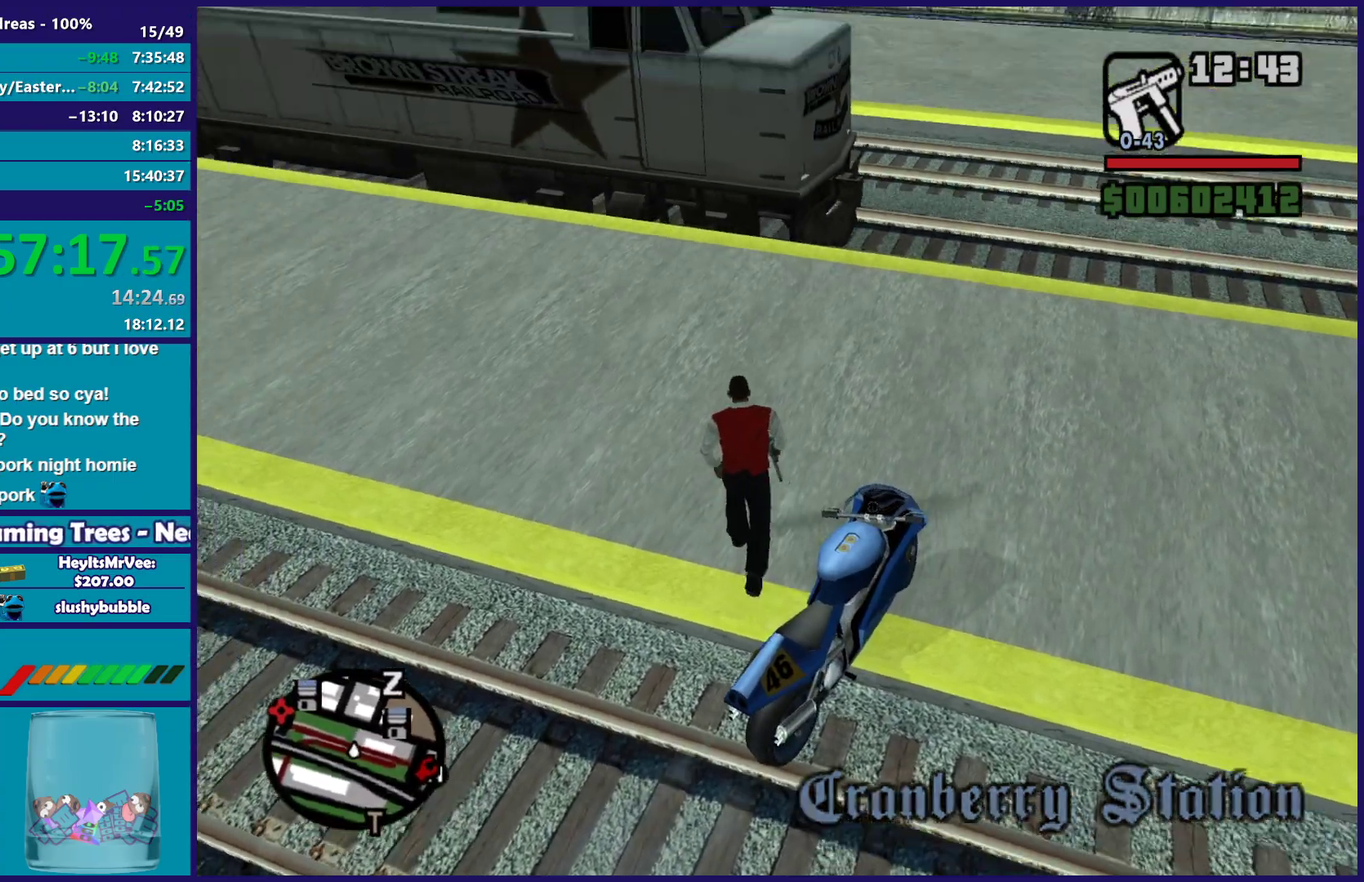
{"buttons": ["A"], "left_stick": "up-left", "right_stick": "center", "button_events": [[33, "A", "down"], [133, "A", "up"], [467, "A", "down"]]}
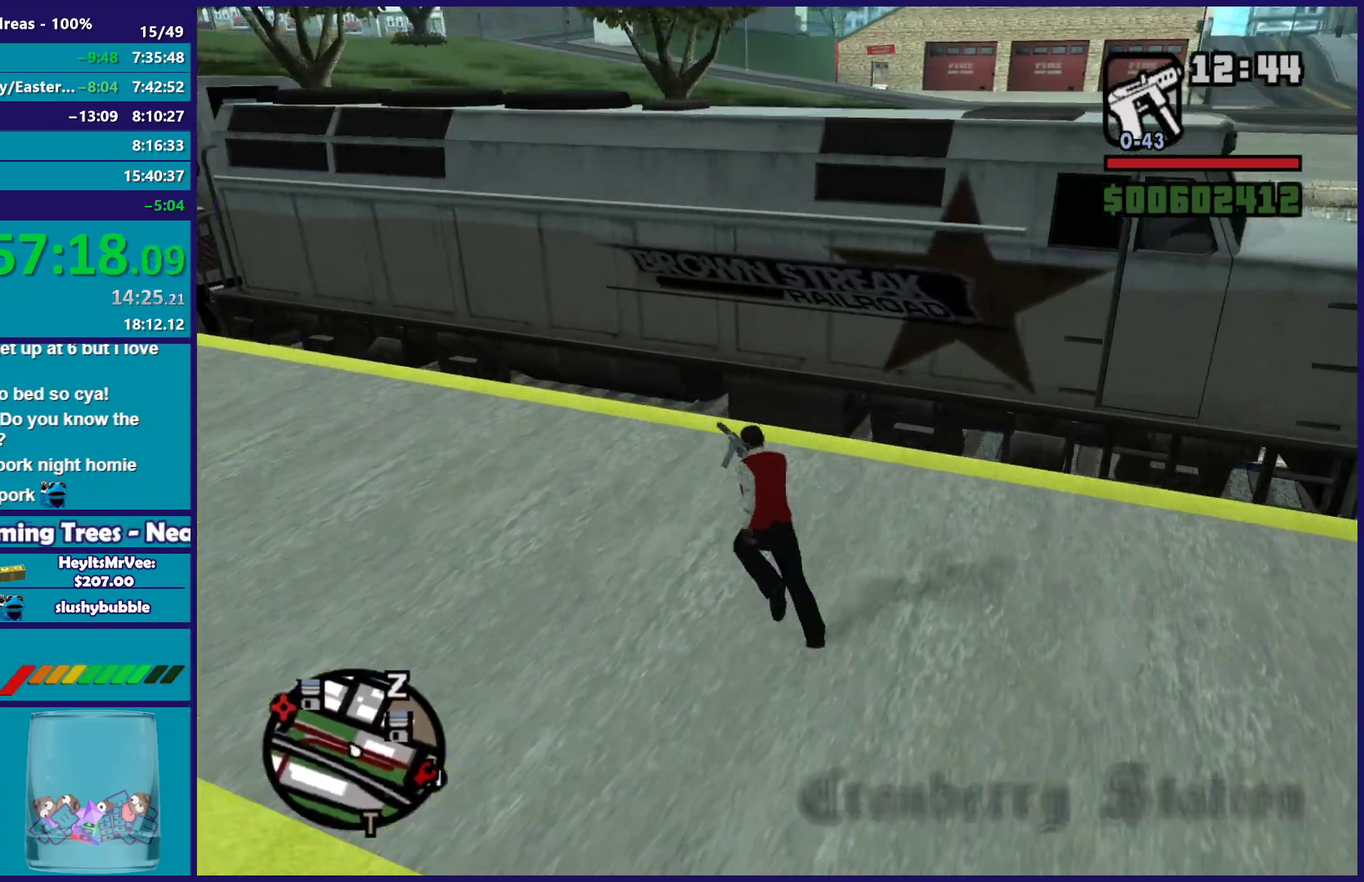
{"buttons": [], "left_stick": "up", "right_stick": "right", "button_events": [[67, "A", "up"]]}
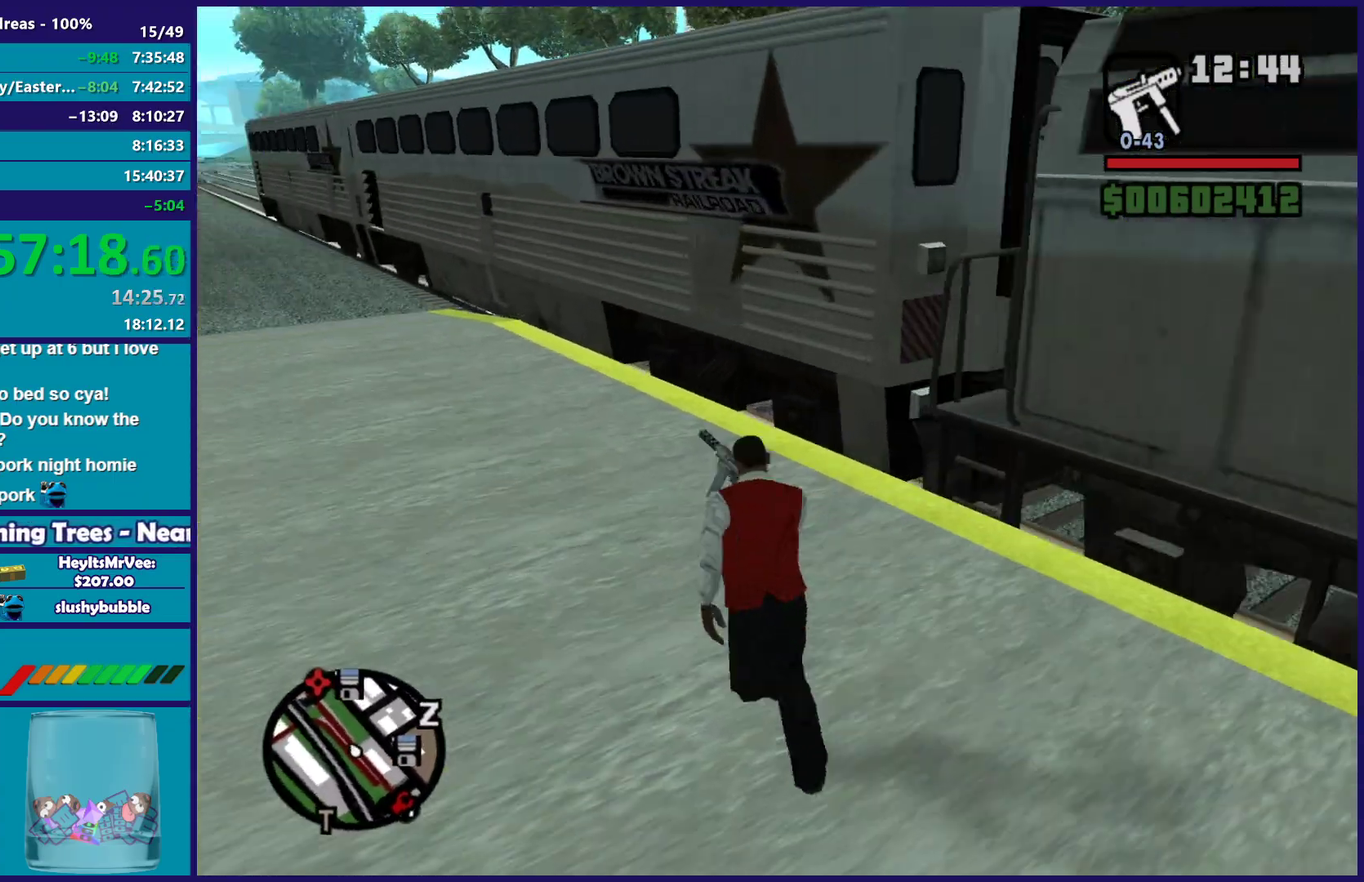
{"buttons": ["A"], "left_stick": "right", "right_stick": "center", "button_events": [[267, "A", "down"], [383, "A", "up"], [467, "A", "down"]]}
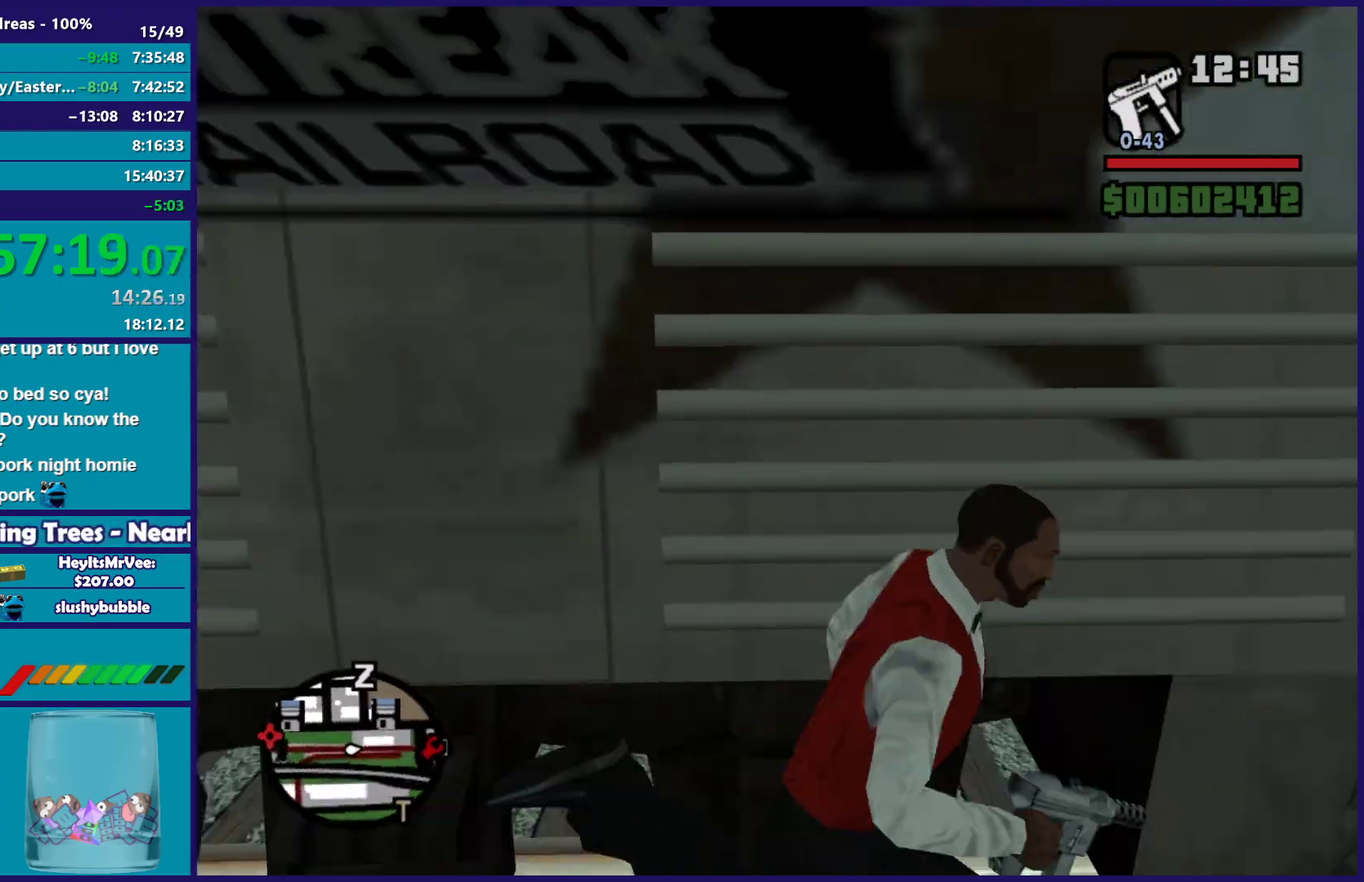
{"buttons": [], "left_stick": "up-right", "right_stick": "left", "button_events": [[67, "A", "up"]]}
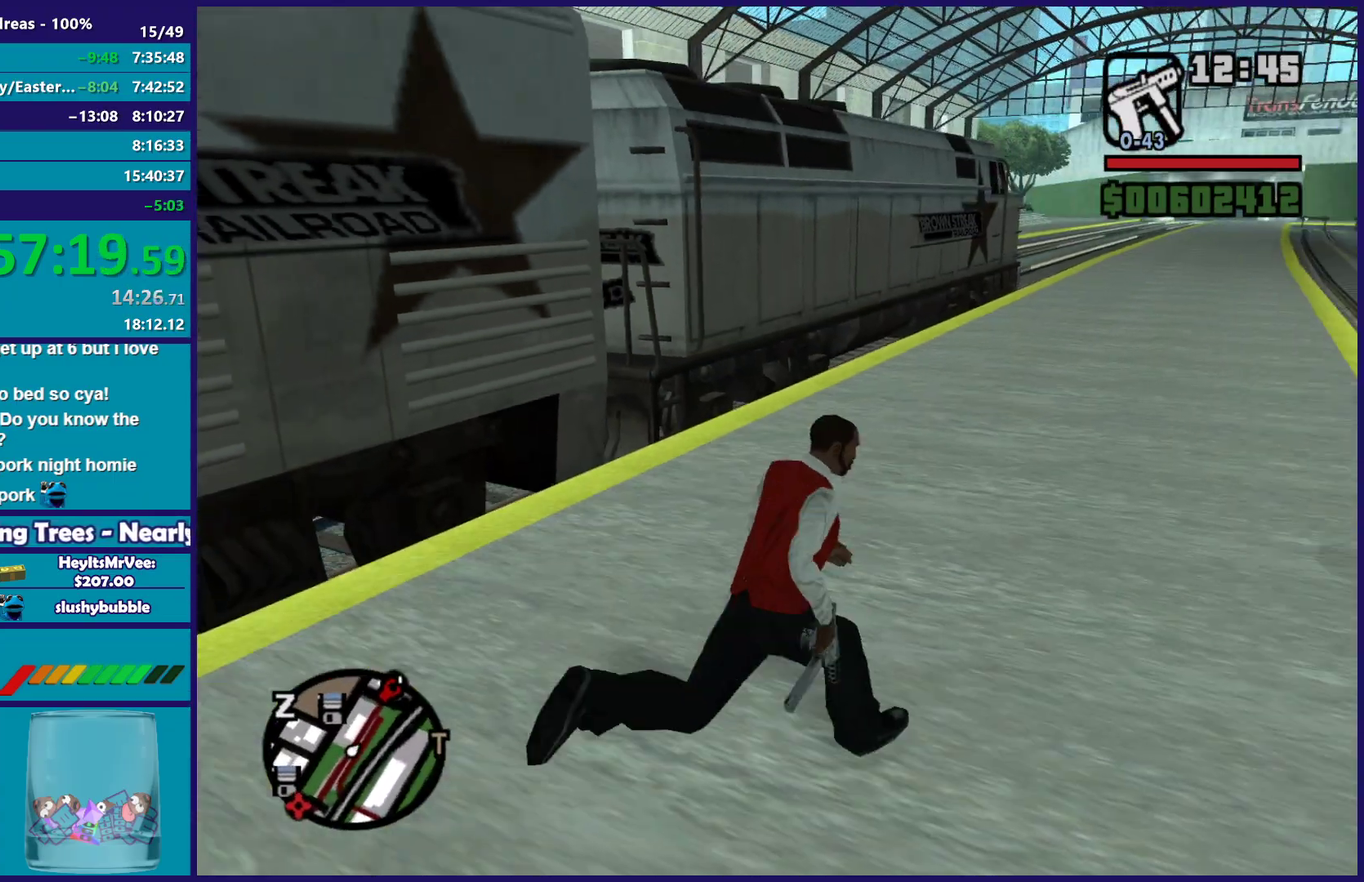
{"buttons": ["A"], "left_stick": "up-left", "right_stick": "center", "button_events": [[233, "A", "down"], [350, "A", "up"], [433, "A", "down"]]}
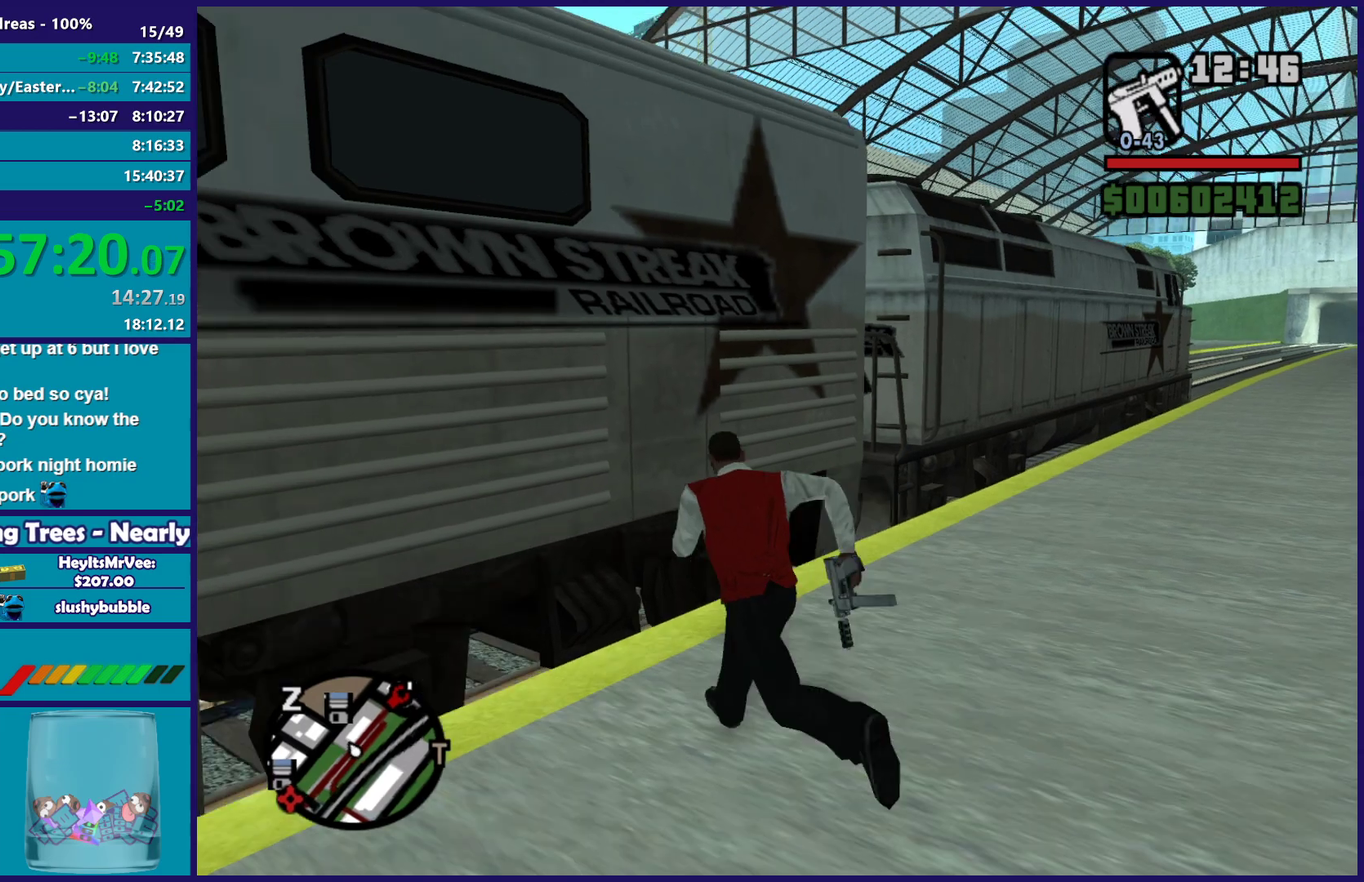
{"buttons": ["Y"], "left_stick": "up-left", "right_stick": "center", "button_events": [[50, "A", "up"], [250, "Y", "down"], [367, "Y", "up"], [433, "Y", "down"]]}
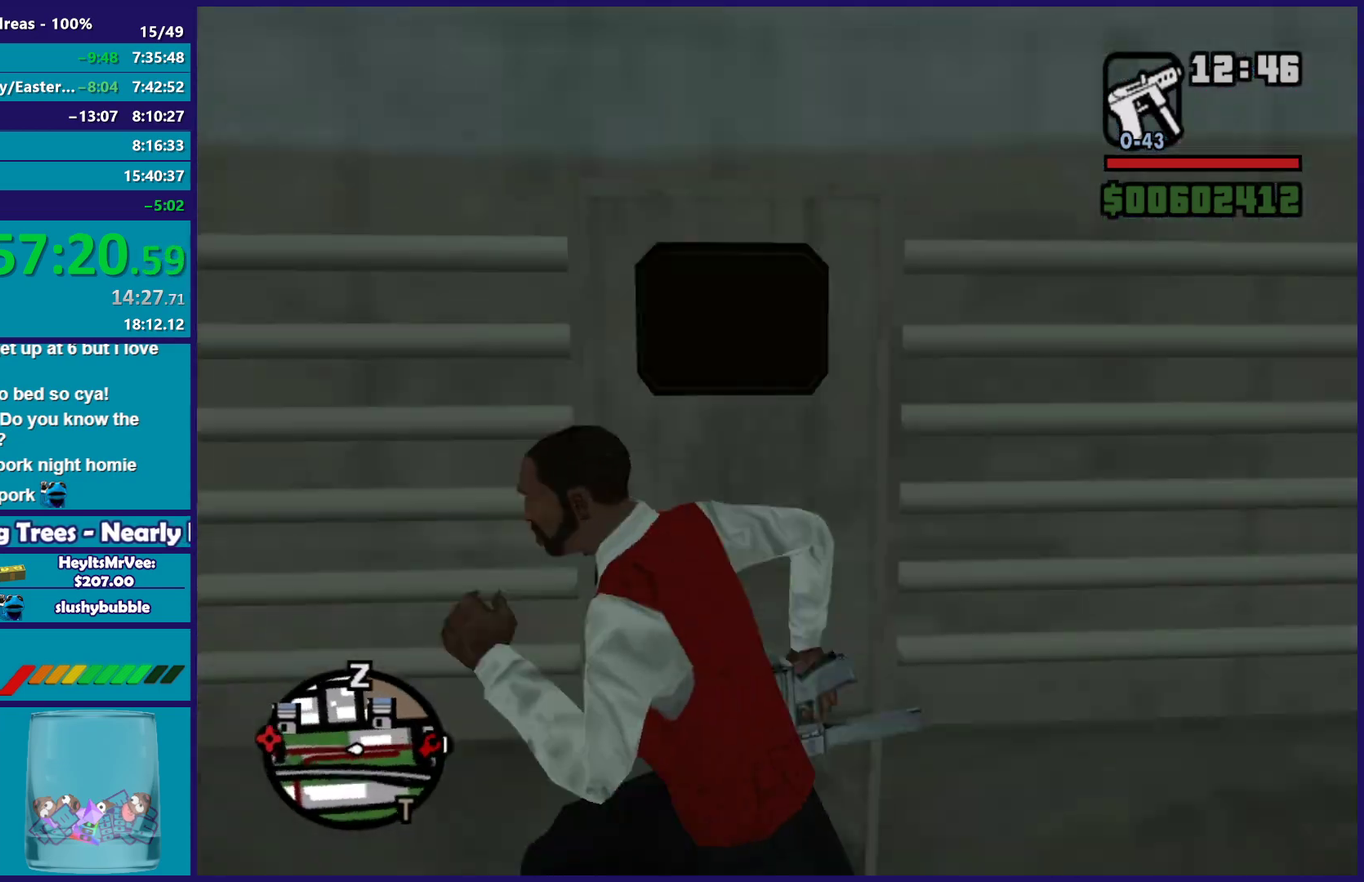
{"buttons": [], "left_stick": "center", "right_stick": "center", "button_events": [[50, "Y", "up"], [100, "Y", "down"], [233, "Y", "up"], [300, "Y", "down"], [400, "Y", "up"]]}
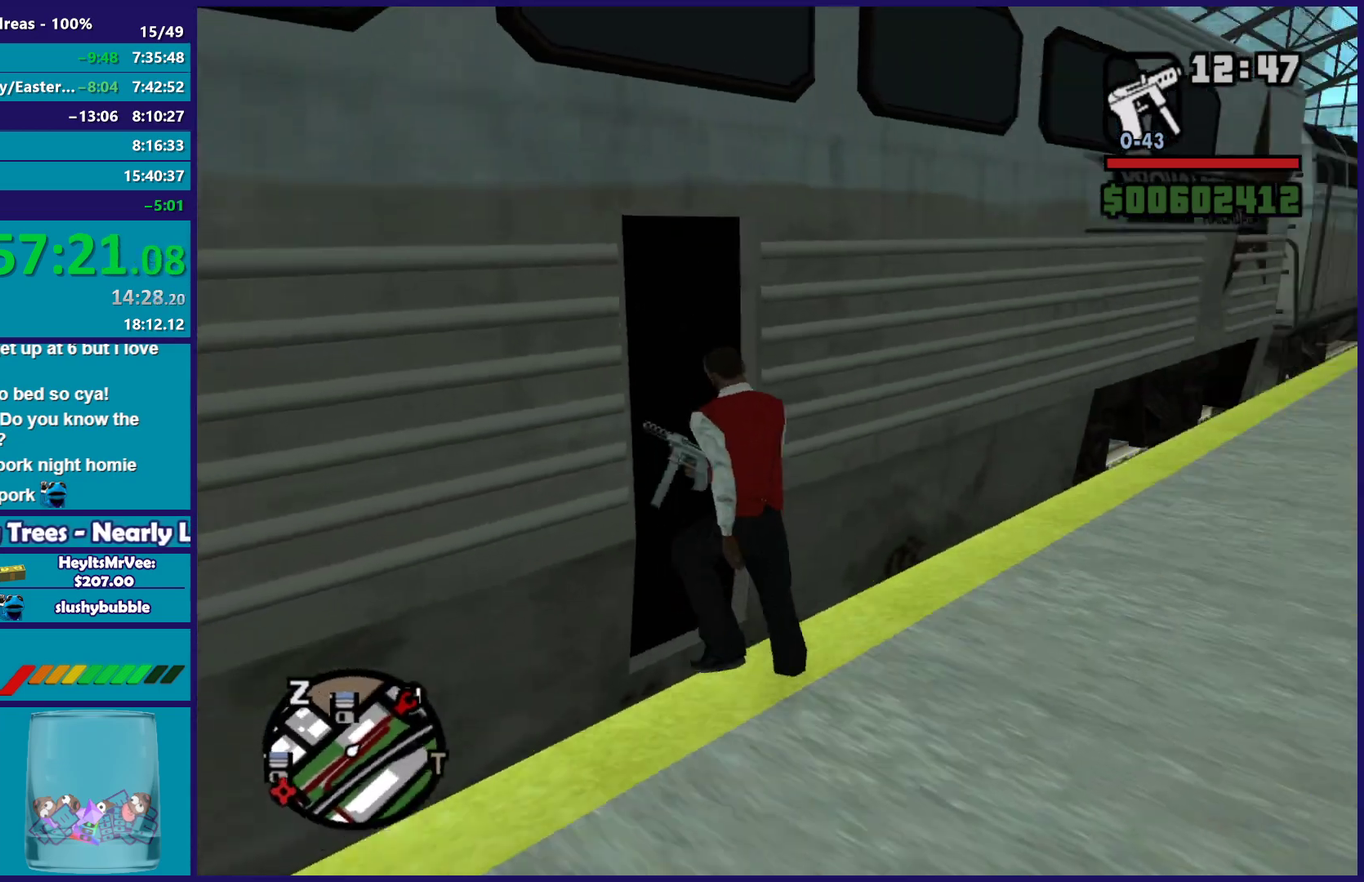
{"buttons": [], "left_stick": "center", "right_stick": "center", "button_events": []}
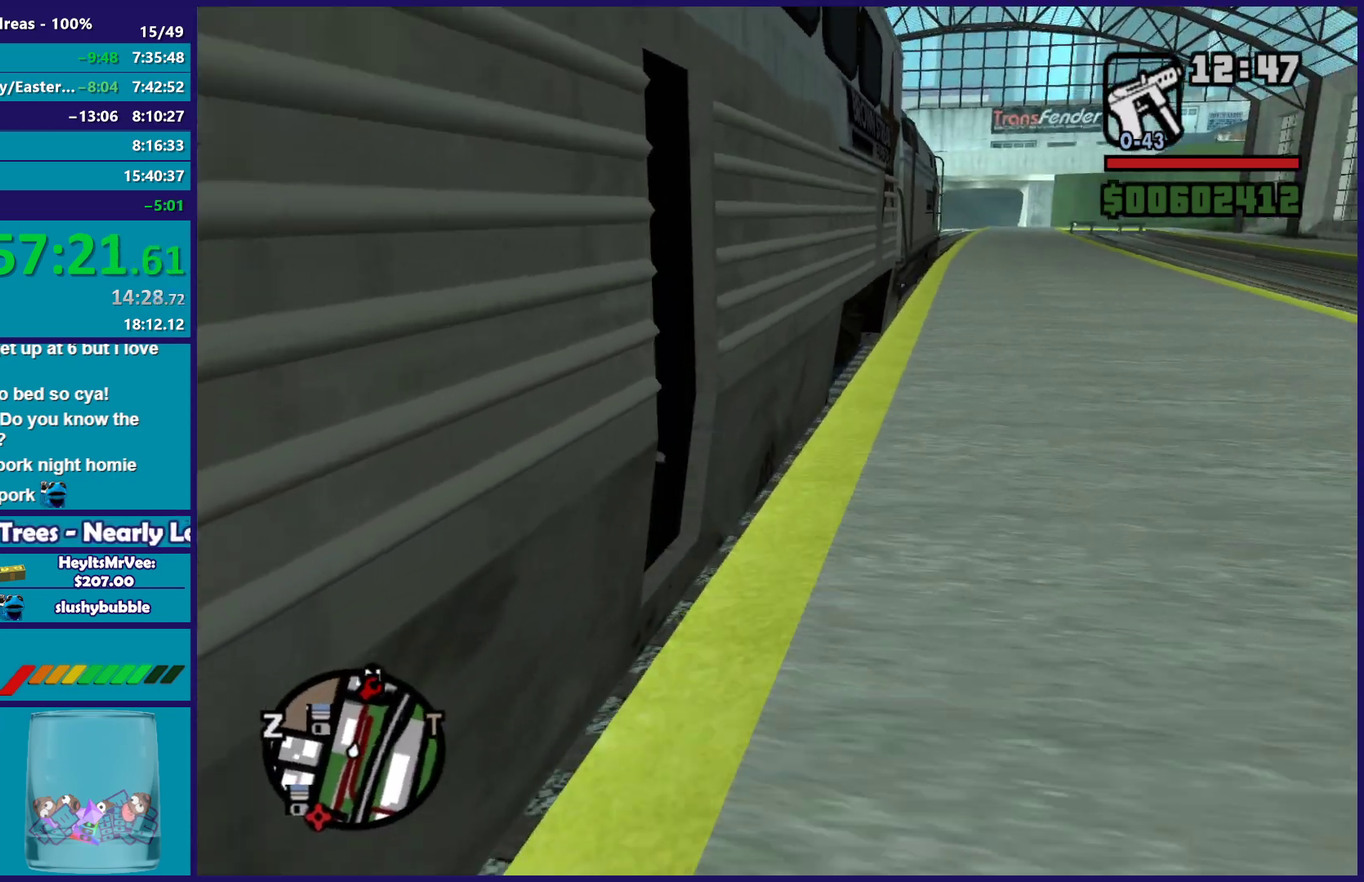
{"buttons": [], "left_stick": "center", "right_stick": "center", "button_events": []}
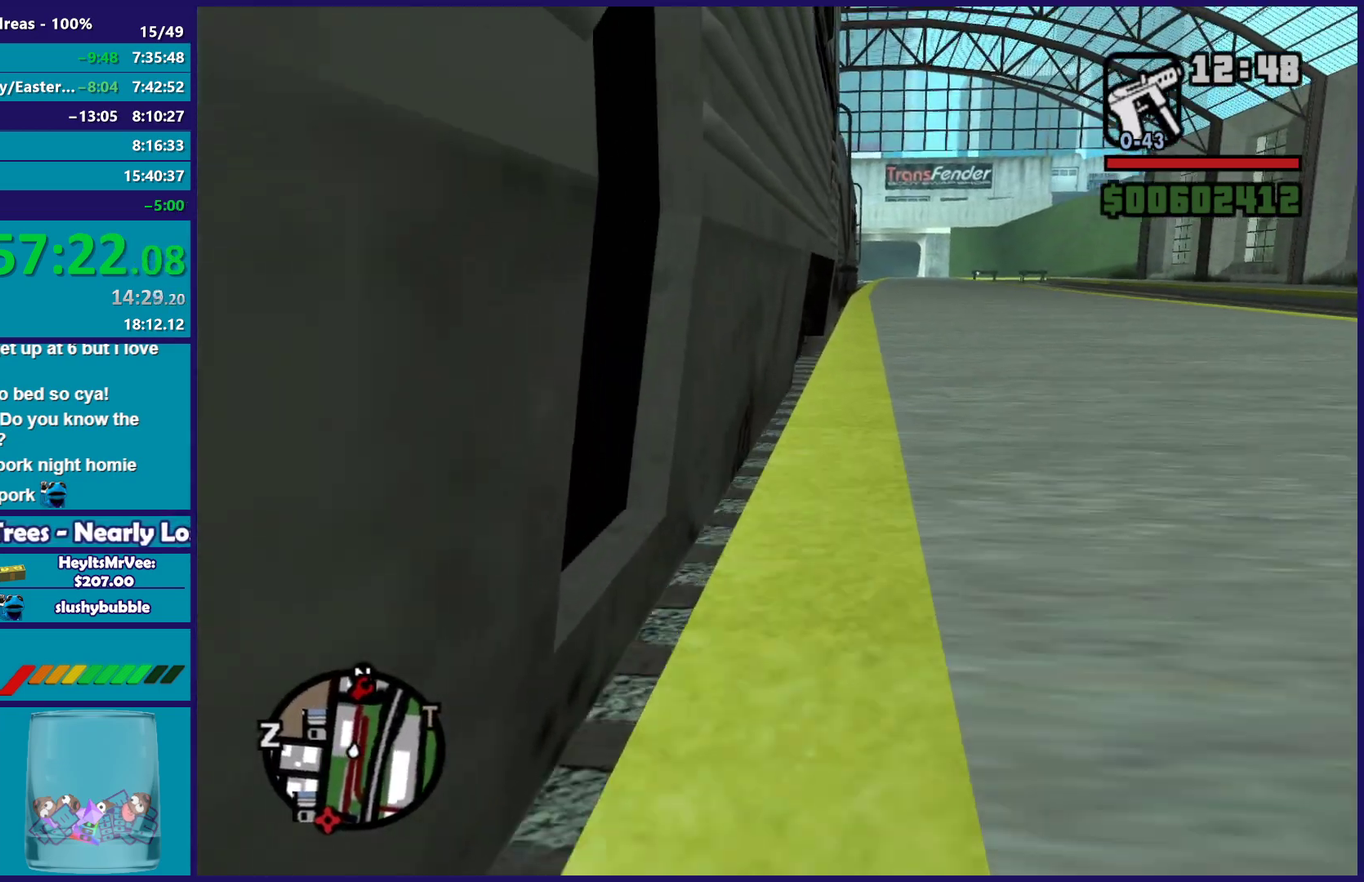
{"buttons": [], "left_stick": "center", "right_stick": "center", "button_events": []}
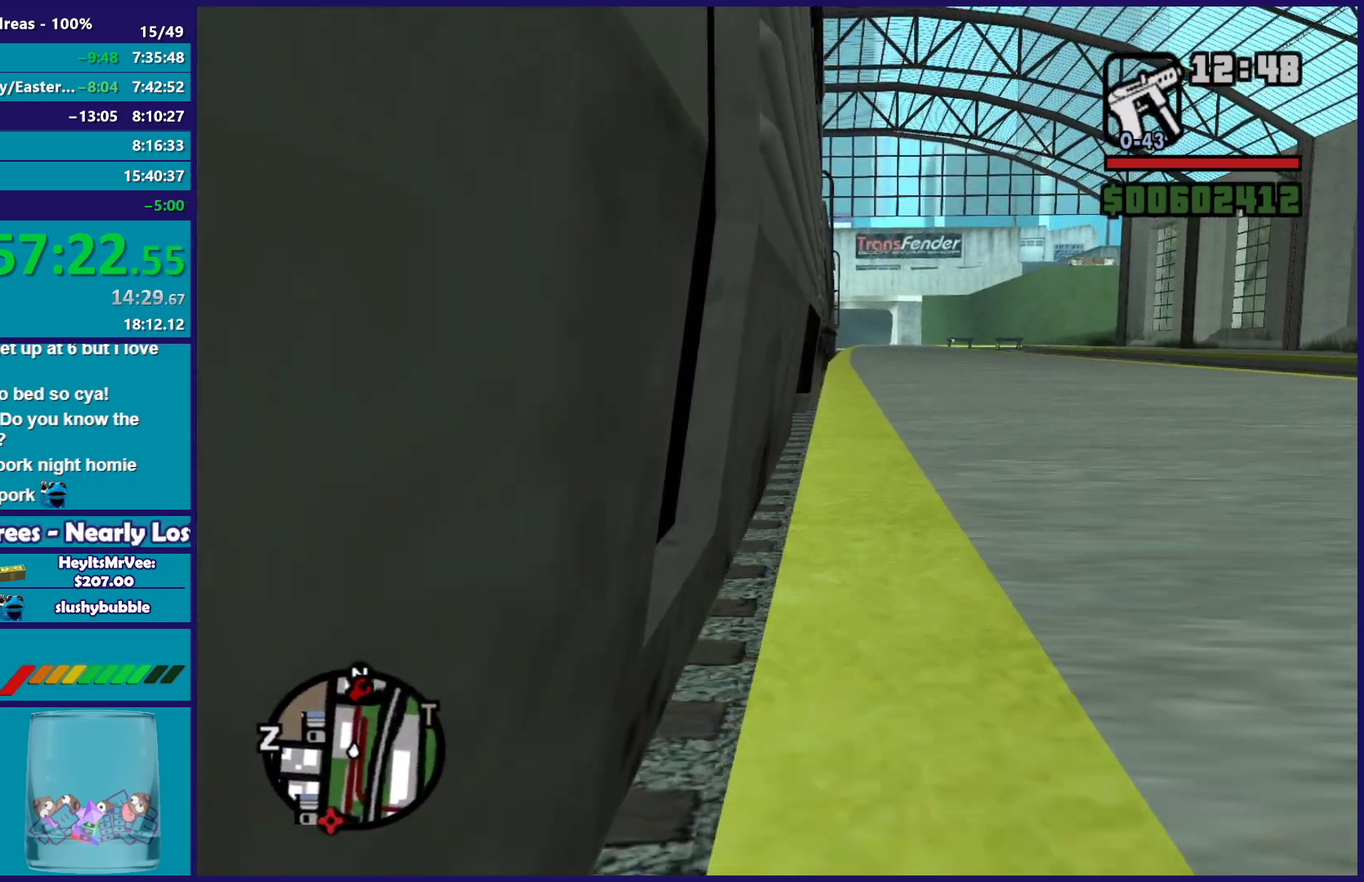
{"buttons": [], "left_stick": "center", "right_stick": "center", "button_events": []}
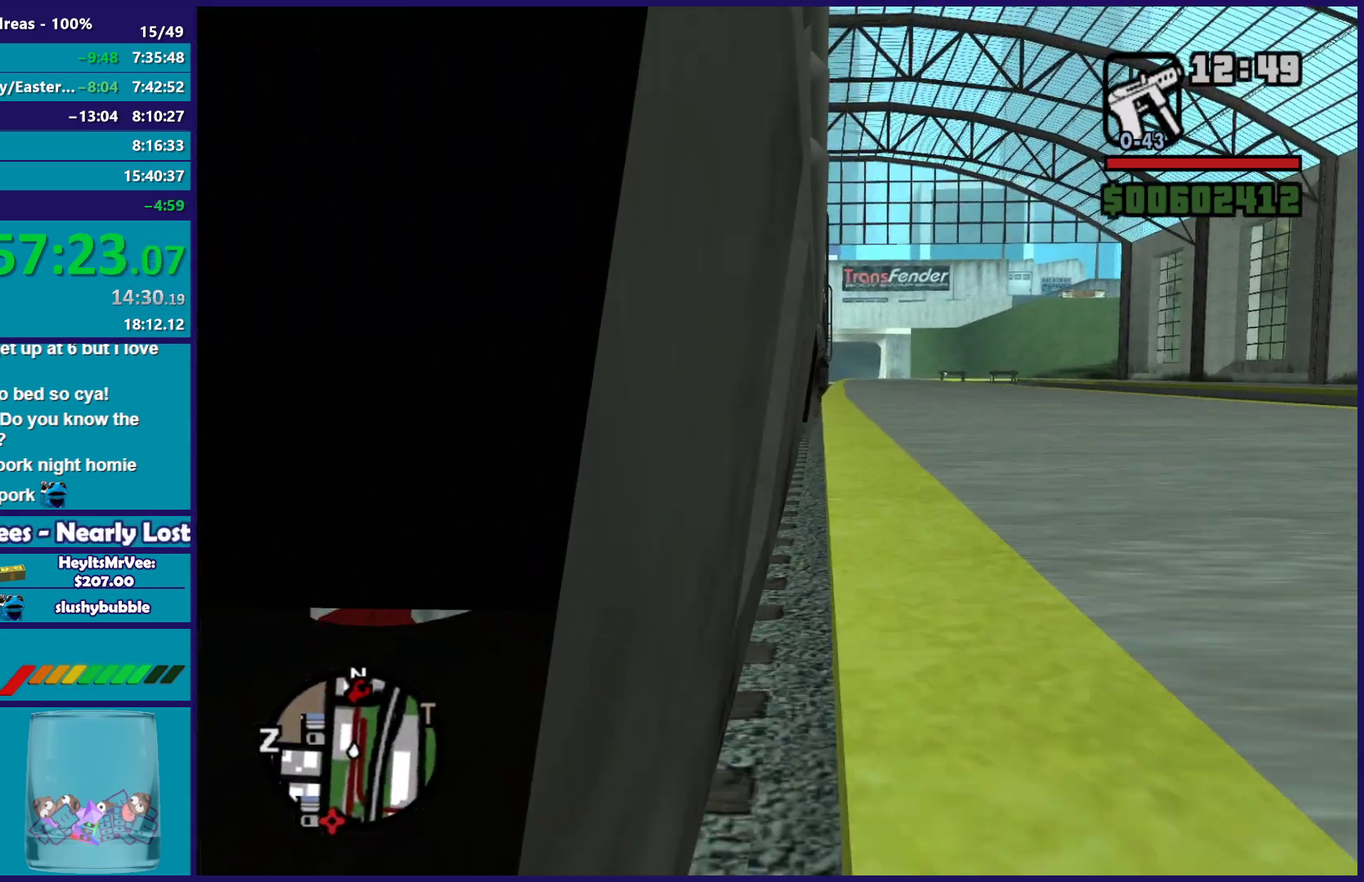
{"buttons": [], "left_stick": "center", "right_stick": "center", "button_events": []}
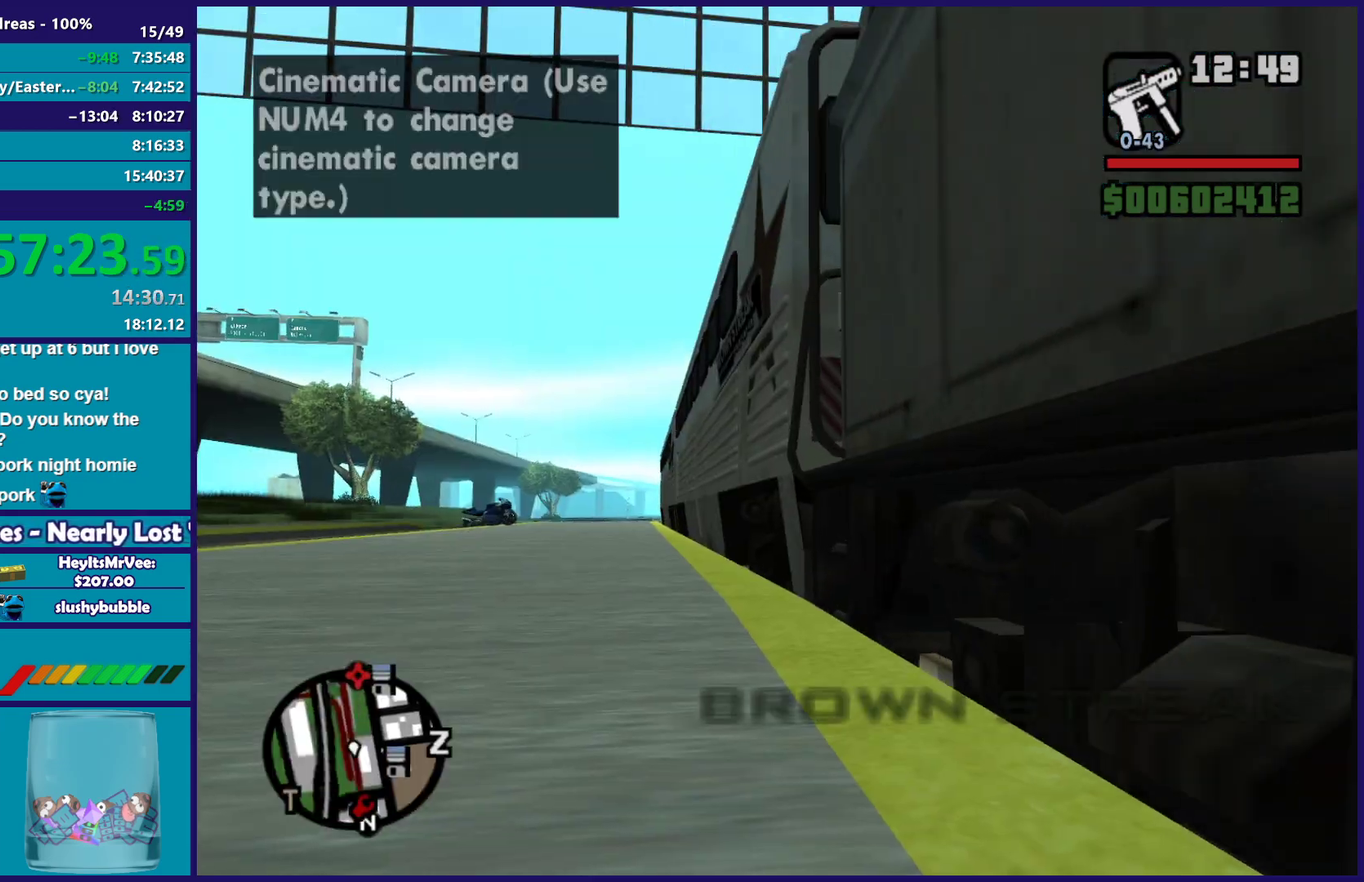
{"buttons": [], "left_stick": "center", "right_stick": "center", "button_events": []}
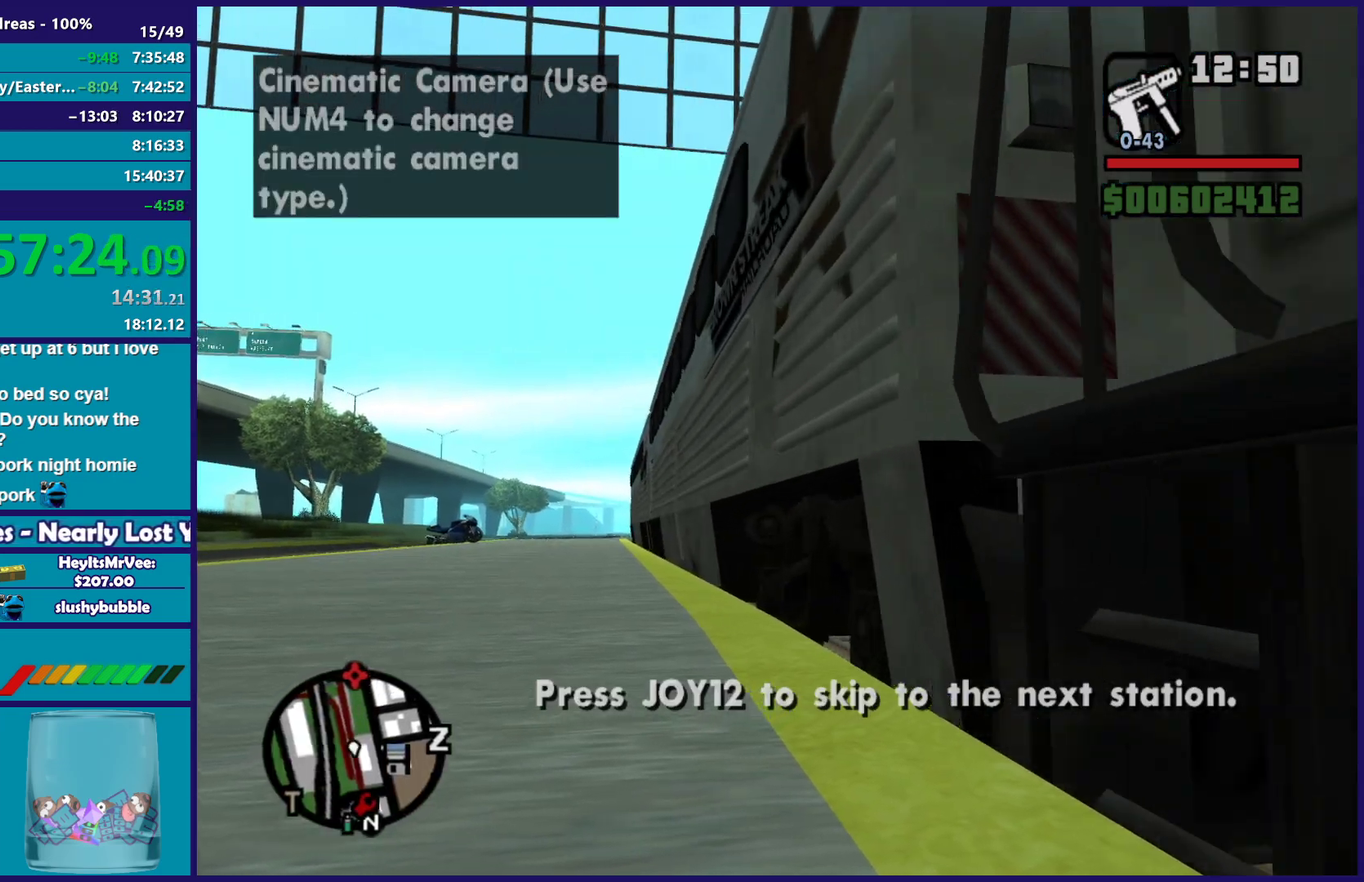
{"buttons": ["R2"], "left_stick": "center", "right_stick": "center", "button_events": [[367, "R2", "down"]]}
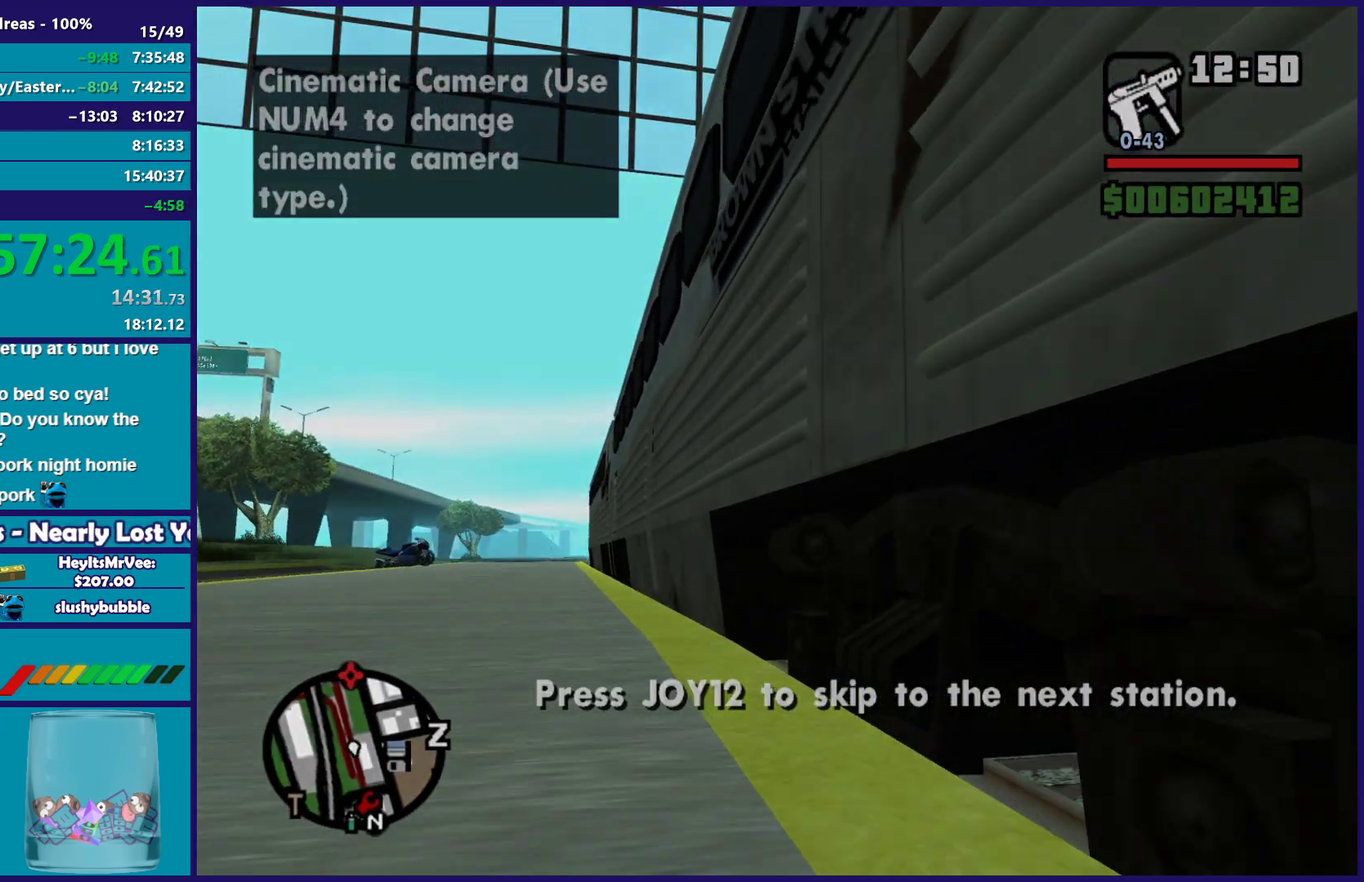
{"buttons": [], "left_stick": "center", "right_stick": "center", "button_events": [[50, "R2", "up"]]}
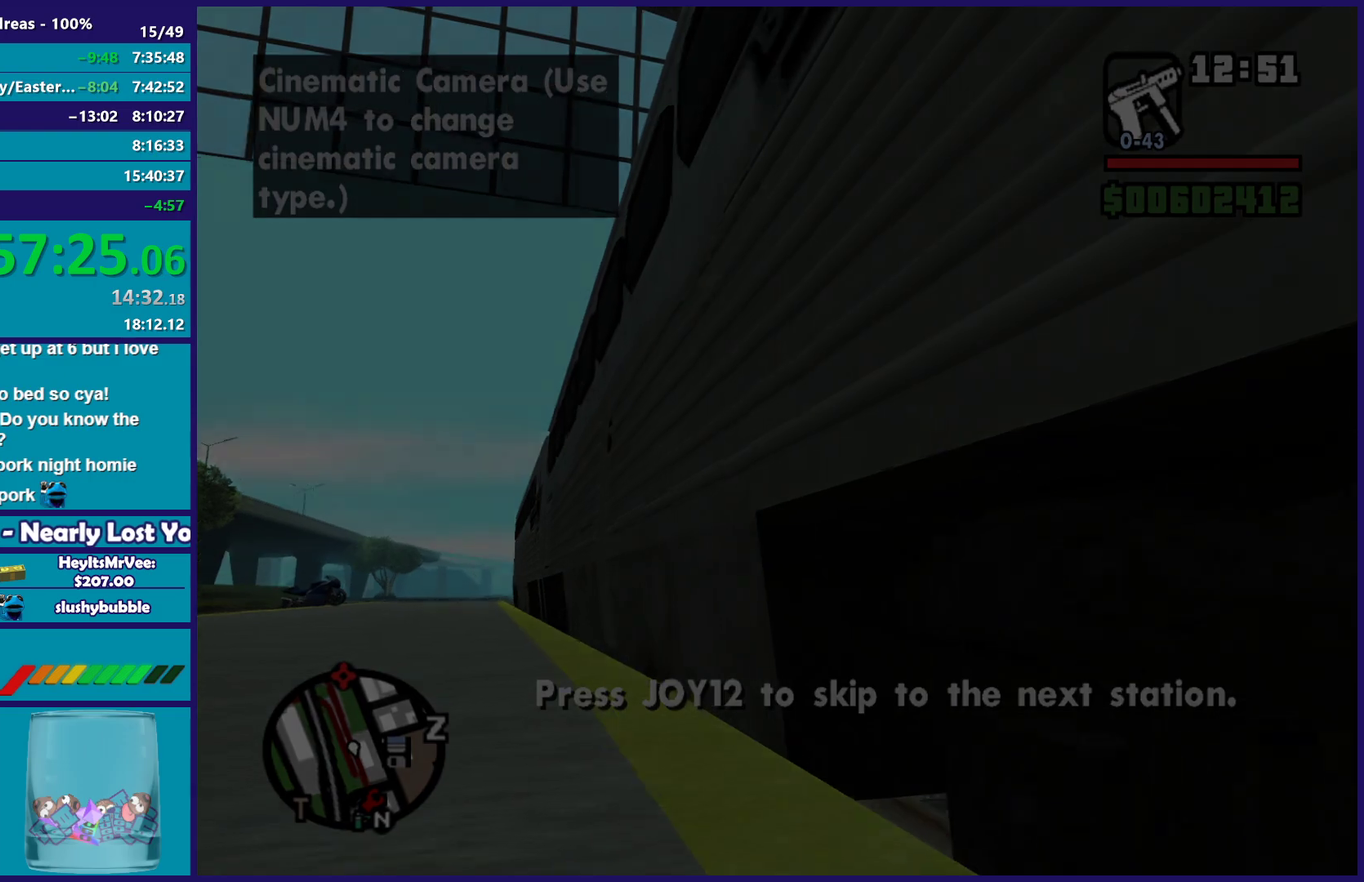
{"buttons": [], "left_stick": "center", "right_stick": "center", "button_events": []}
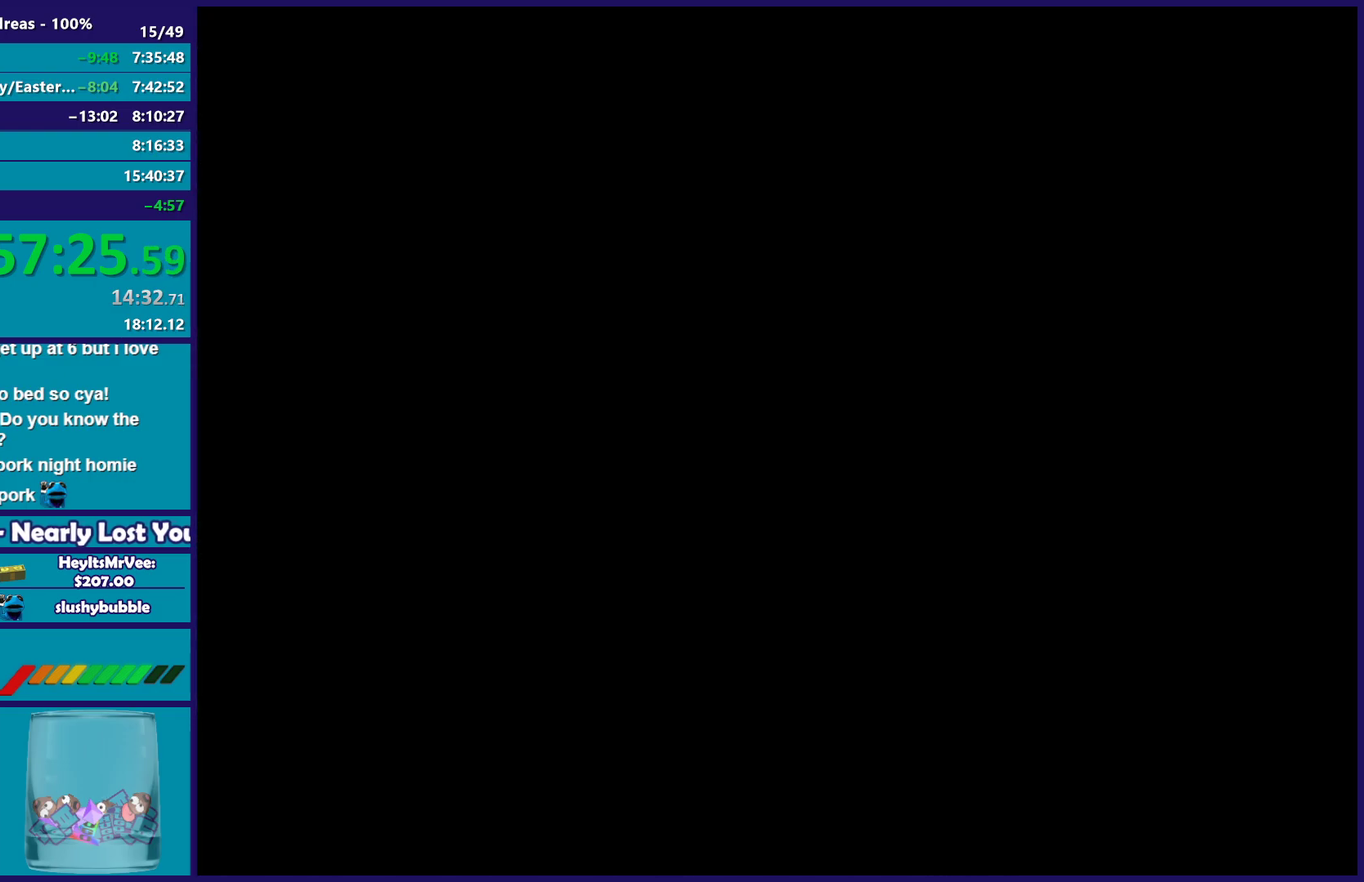
{"buttons": [], "left_stick": "center", "right_stick": "center", "button_events": []}
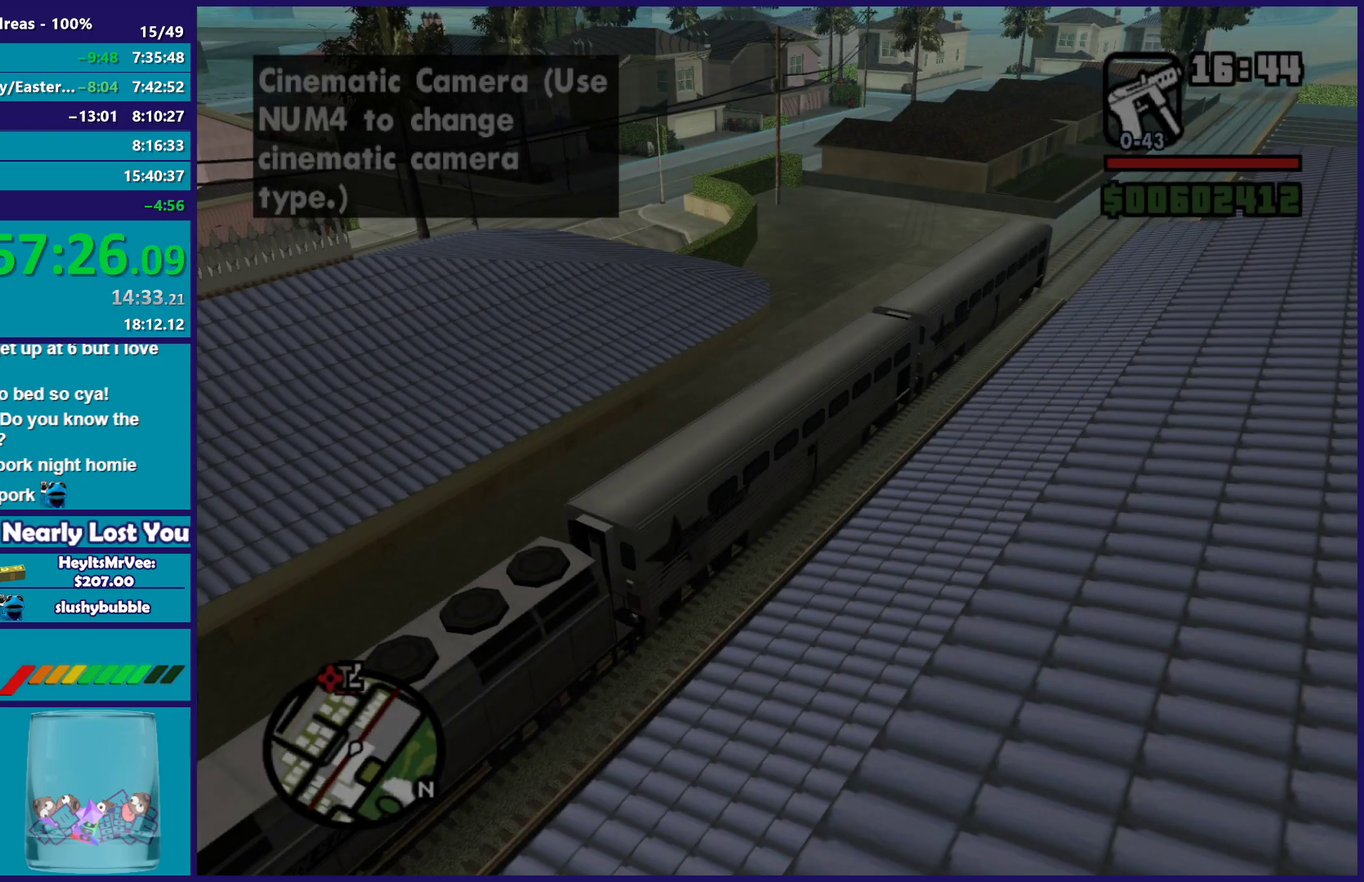
{"buttons": [], "left_stick": "center", "right_stick": "center", "button_events": []}
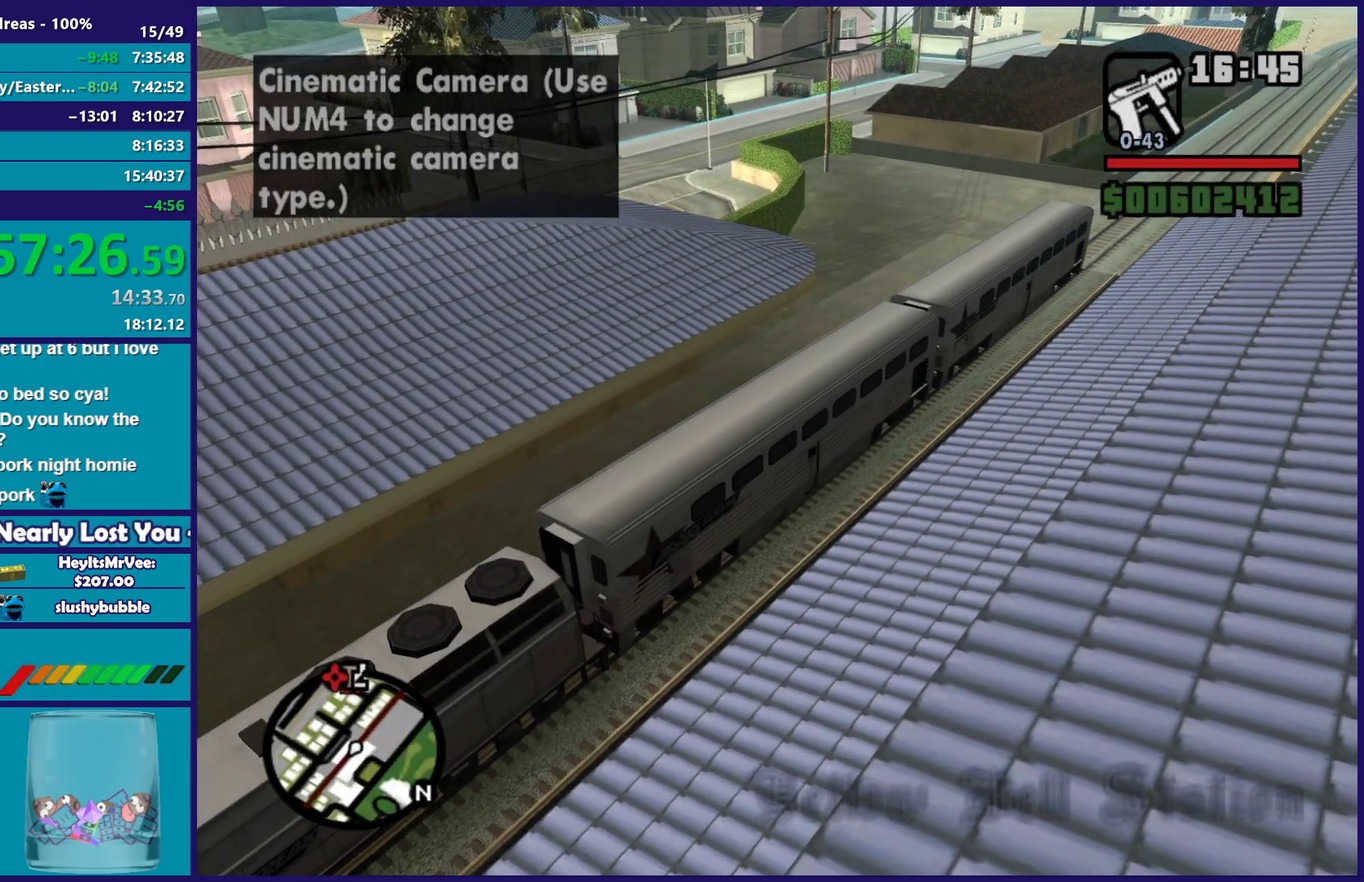
{"buttons": [], "left_stick": "center", "right_stick": "center", "button_events": []}
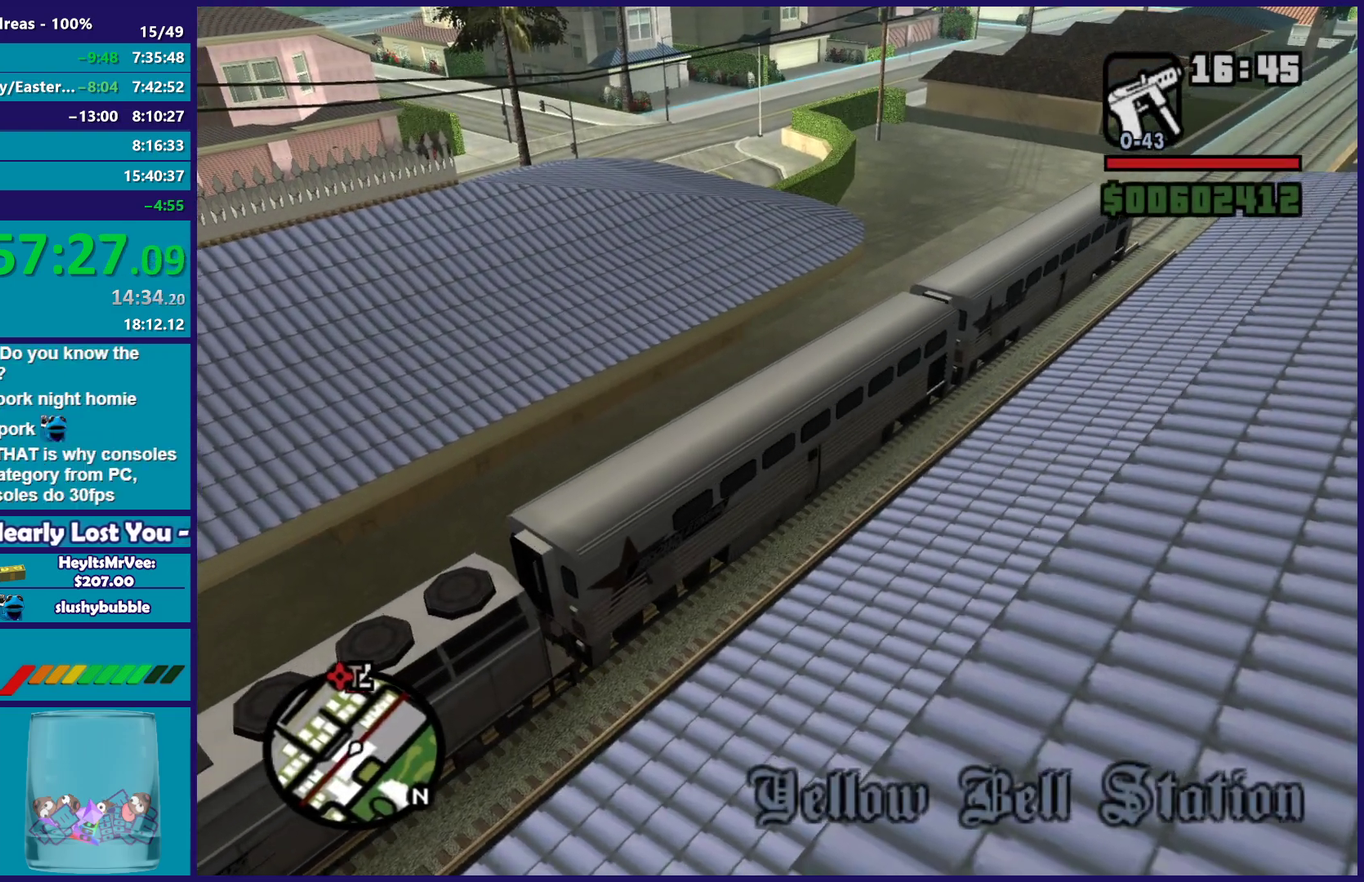
{"buttons": [], "left_stick": "center", "right_stick": "center", "button_events": [[150, "R2", "down"], [317, "R2", "up"]]}